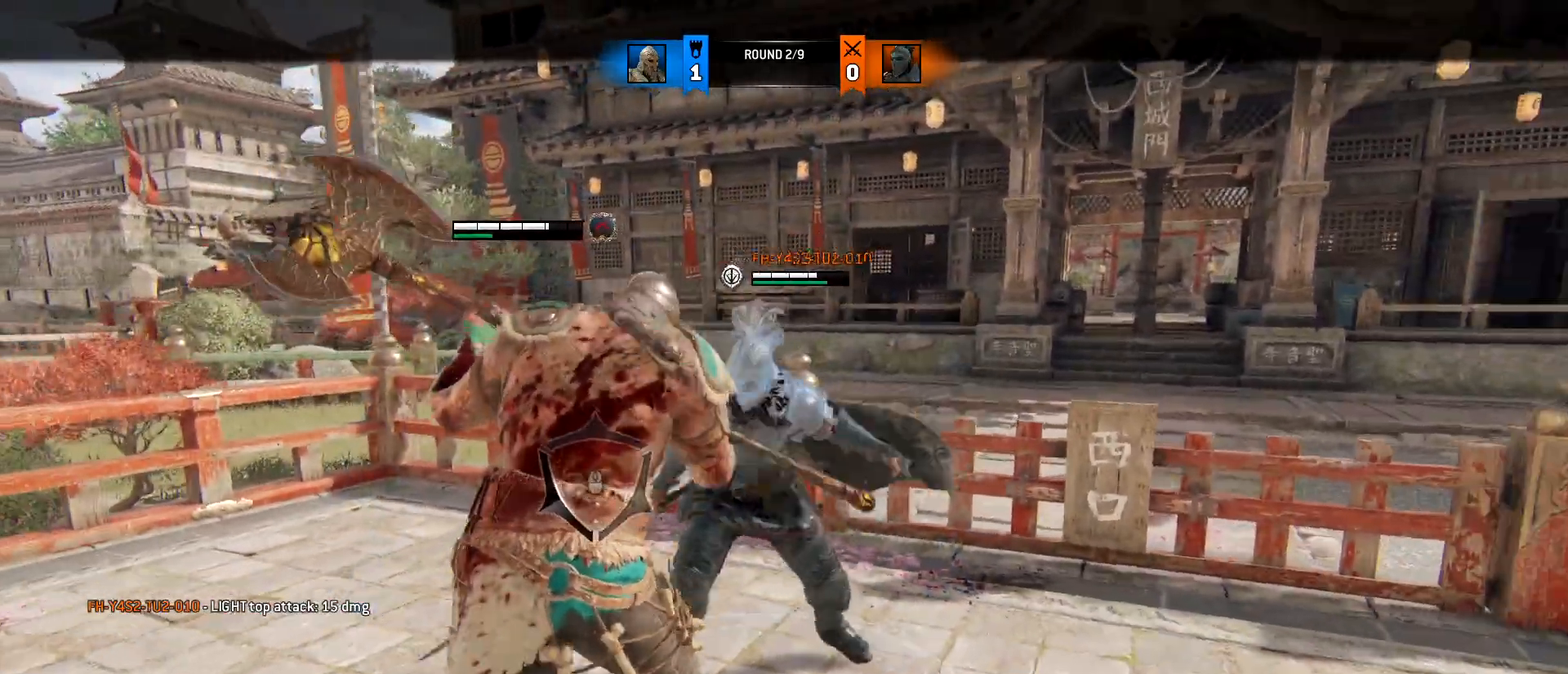
Gameplay with keyboard and mouse; each line is a JSON object with the keys and mouse buttons held at the frame after it. "events" lists presses ("down") and releases ("up") of "1", "2", "3", "4", "5", "a", "alt", "c", "caps_lock", "ctrl", "d", "e", "f", "g", "q", "r", "s", "shift", "space", "t", "tab", "v", "w", "x", "z", "mouse_left", "mouse_wheel" and "mouse_right" between this image and that frame as [ms after this image, input, new state], when the widget could be followed in between. "mouse_left", "mouse_wheel", "mouse_right" = the "left", "wheel", "right" buttons of the "mouse" list. No other keys are recorded. "wheel" means that the mouse wheel is clicked or scrolled. Not read: mouse_move.
{"keys": ["a", "d", "s"], "mouse": [], "events": [[50, "s", "down"], [183, "d", "down"], [283, "a", "down"], [383, "d", "up"], [417, "d", "down"]]}
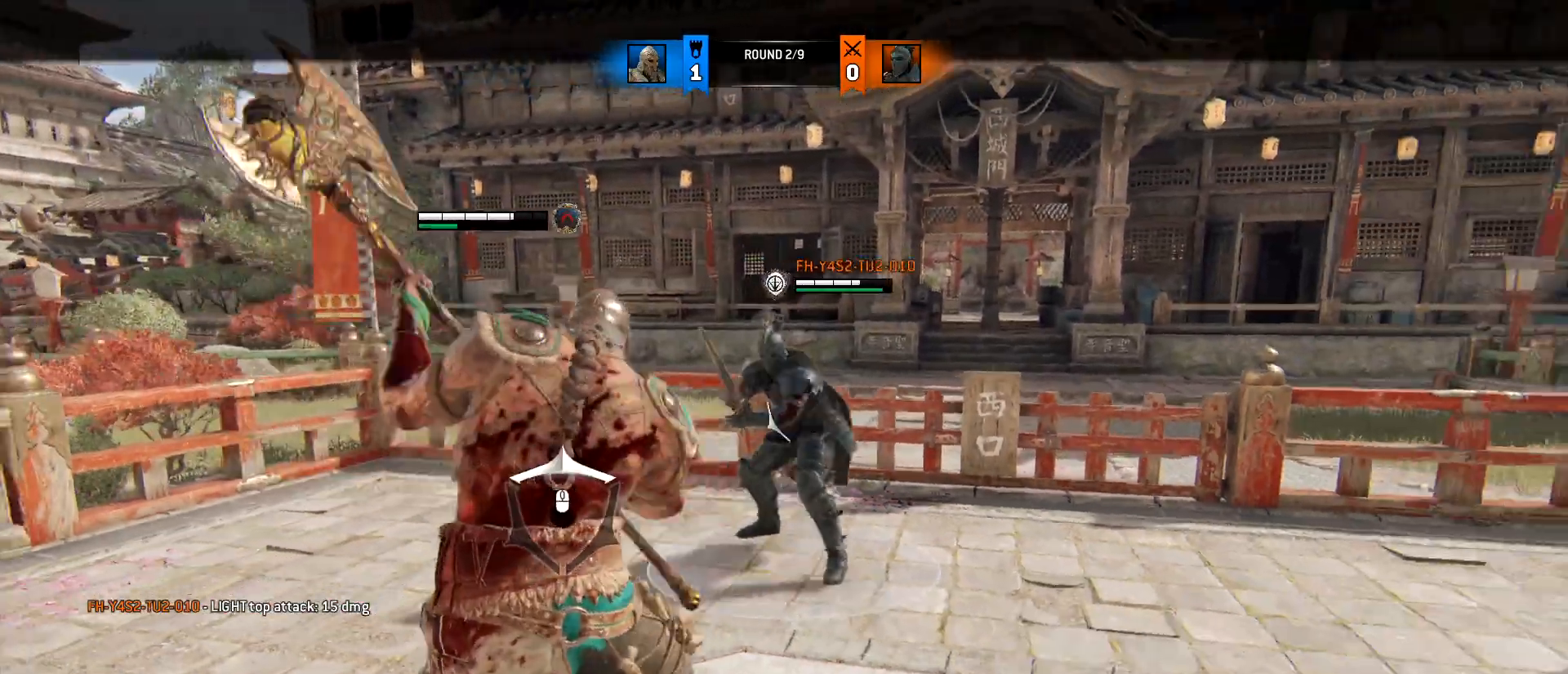
{"keys": ["d"], "mouse": ["left"], "events": [[117, "a", "up"], [433, "mouse_left", "down"], [483, "s", "up"]]}
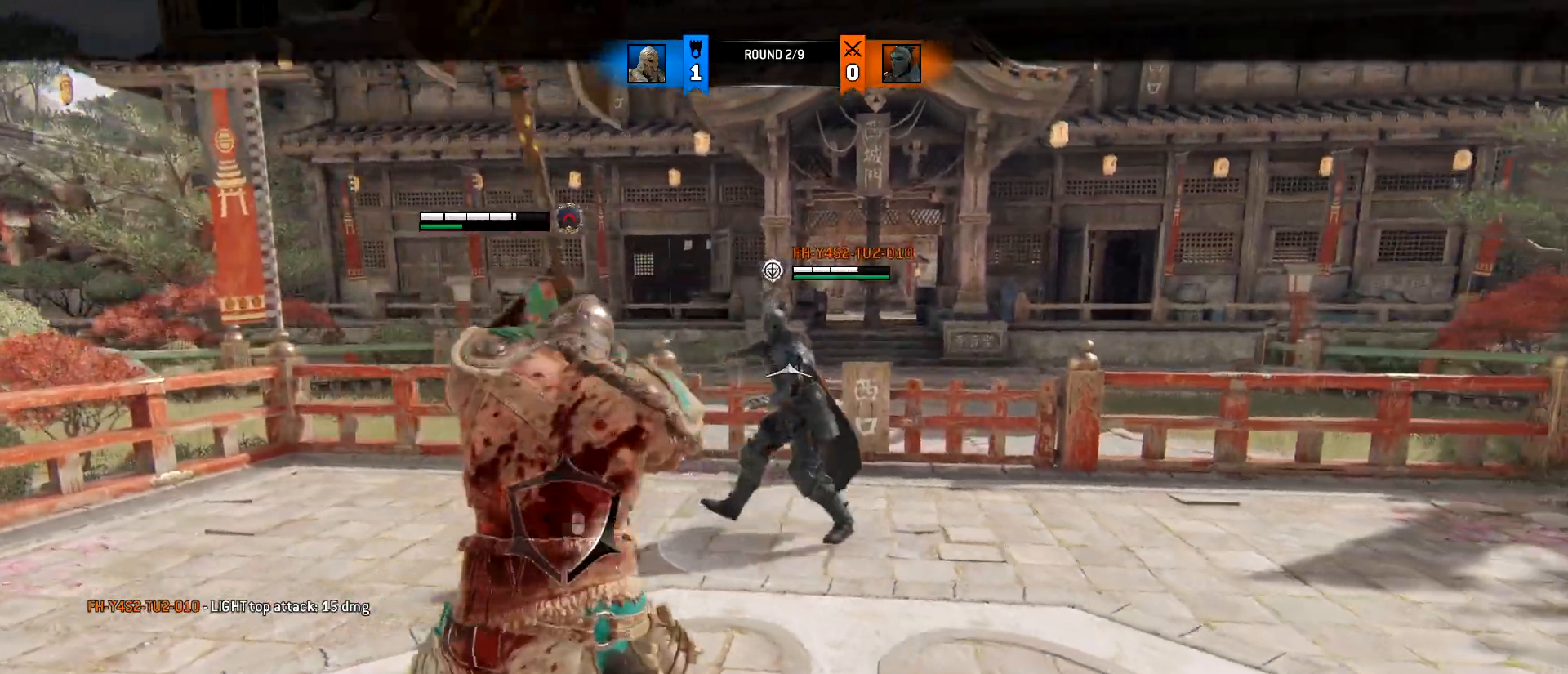
{"keys": ["w"], "mouse": [], "events": [[133, "mouse_left", "up"], [217, "w", "down"], [317, "d", "up"]]}
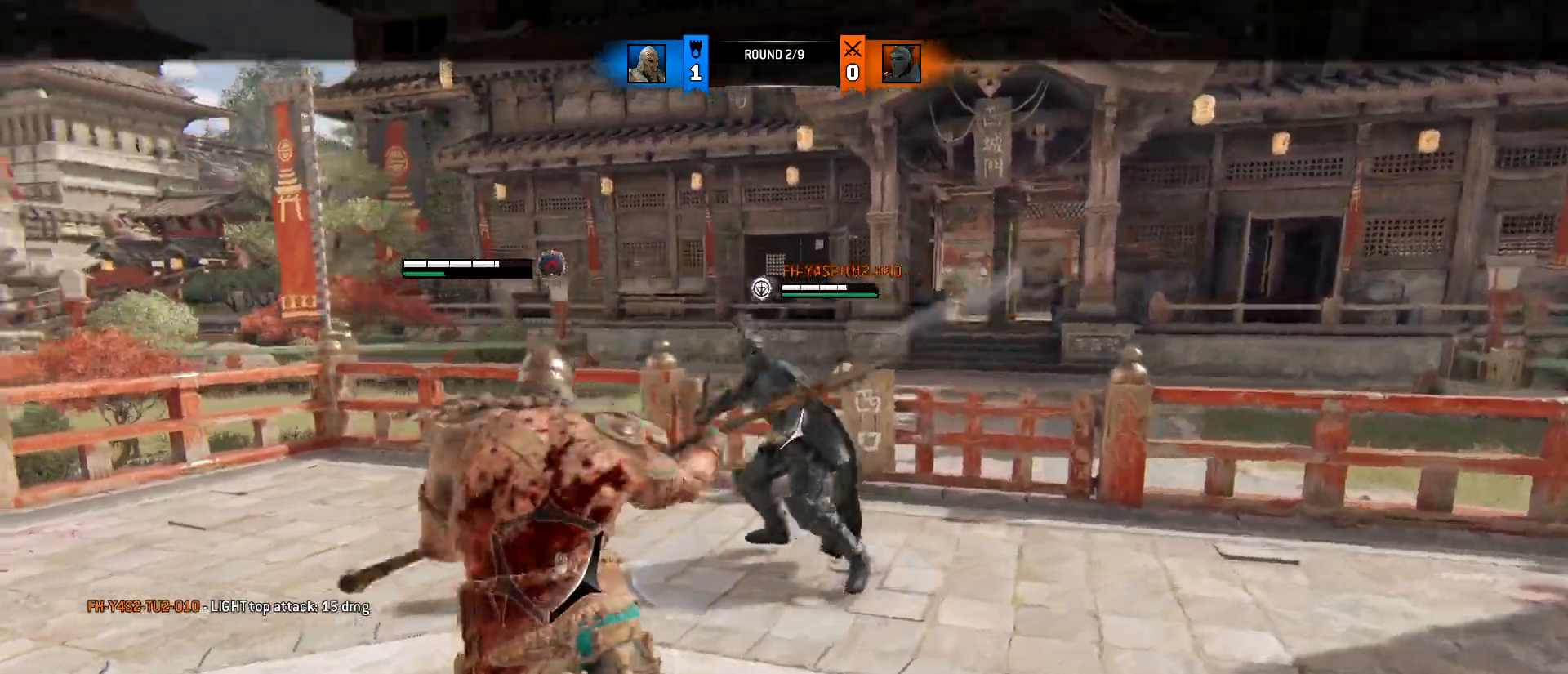
{"keys": ["w"], "mouse": [], "events": [[50, "mouse_right", "down"], [467, "mouse_right", "up"]]}
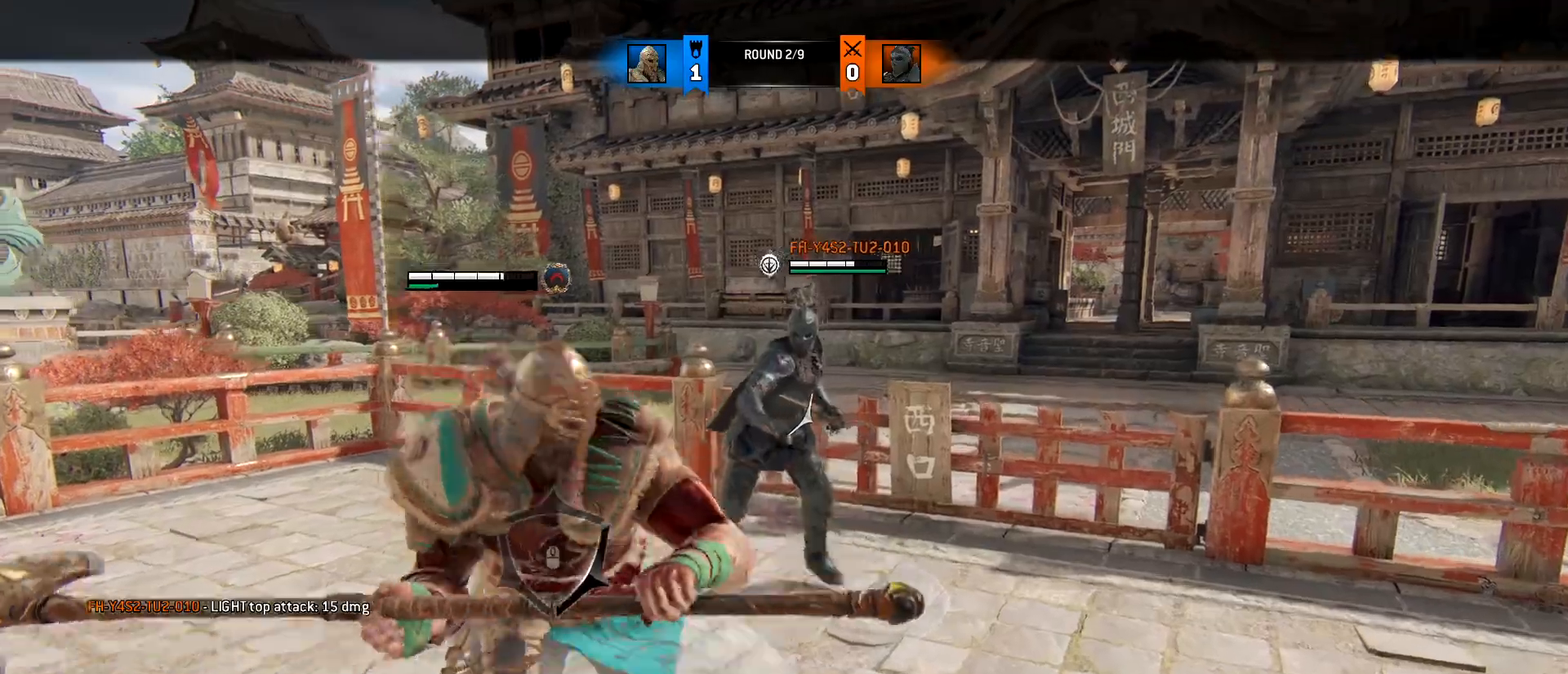
{"keys": ["a"], "mouse": [], "events": [[17, "e", "down"], [150, "a", "down"], [200, "e", "up"], [300, "w", "up"]]}
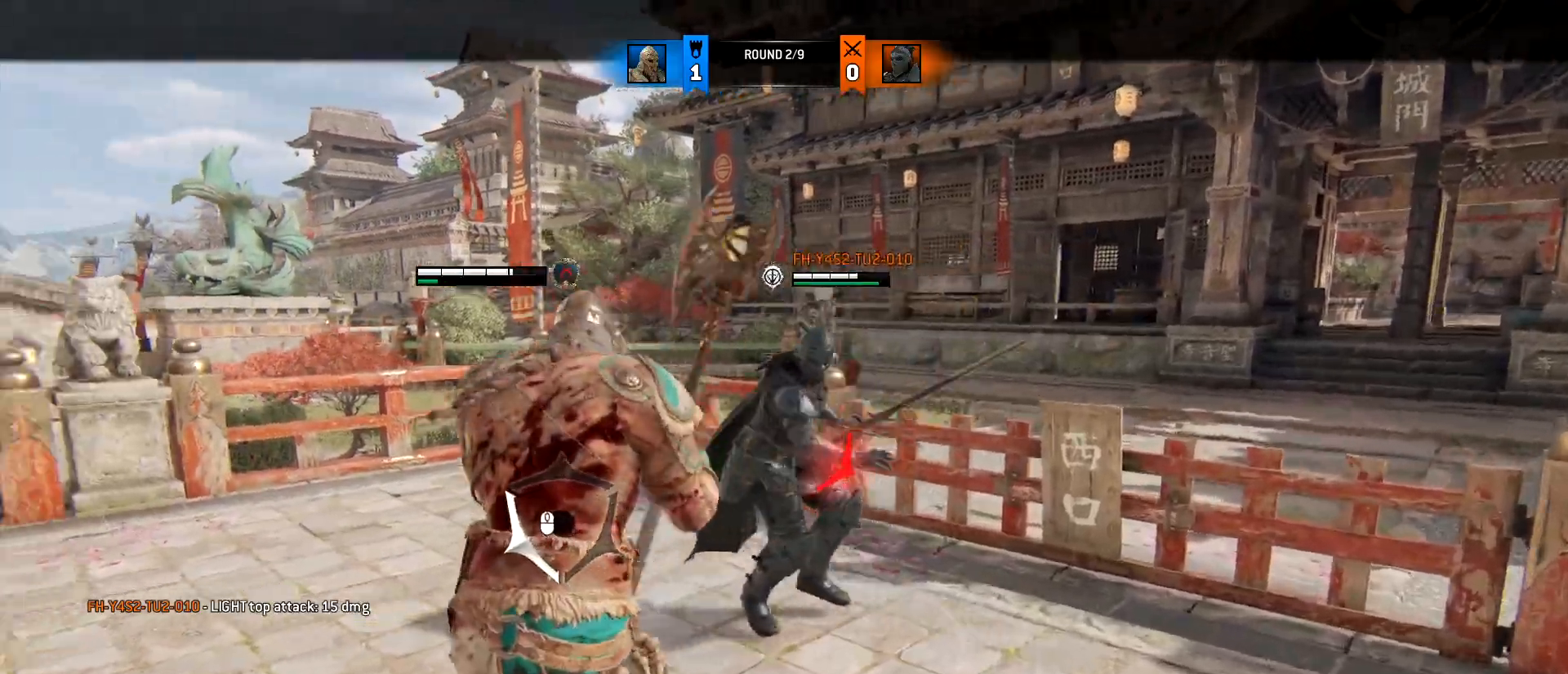
{"keys": ["d"], "mouse": [], "events": [[217, "a", "up"], [217, "d", "down"]]}
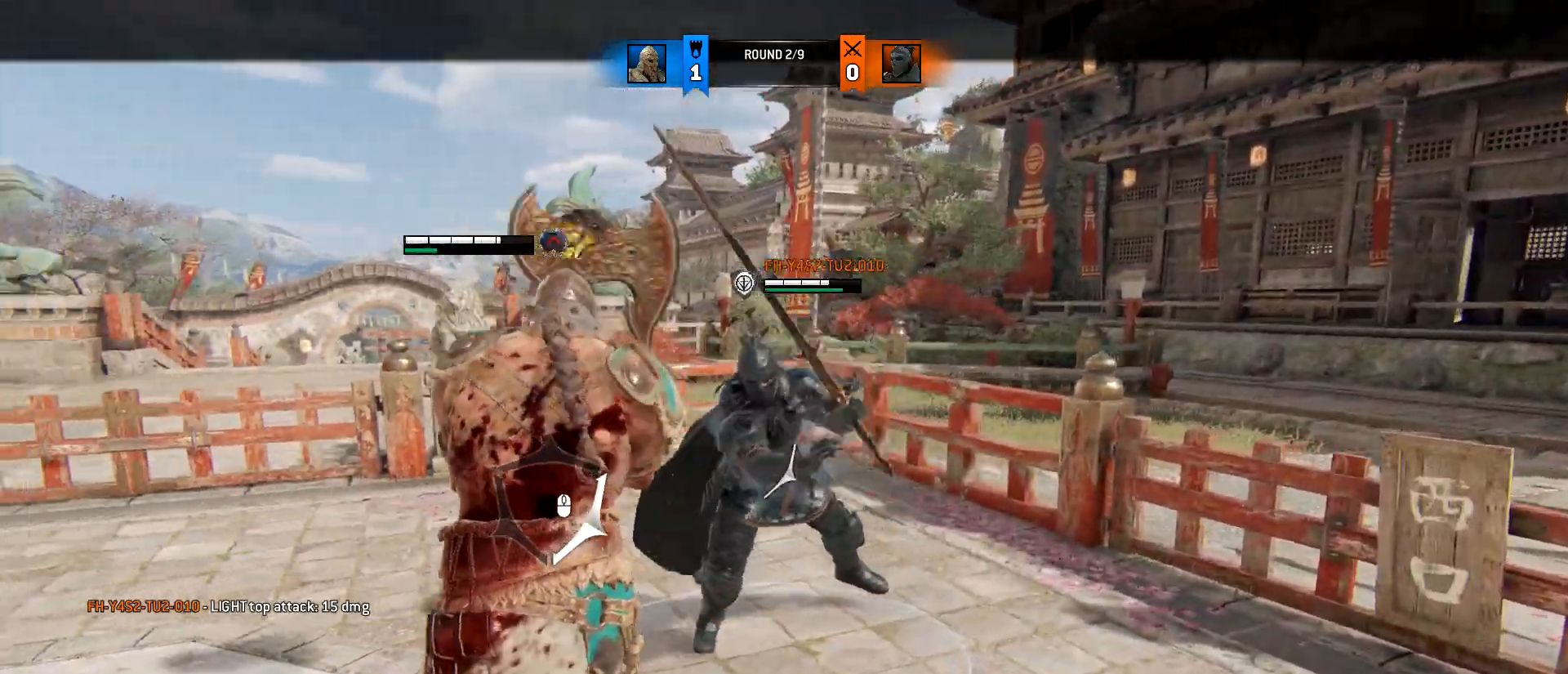
{"keys": ["a", "w"], "mouse": [], "events": [[150, "w", "down"], [183, "a", "down"], [333, "a", "up"], [383, "a", "down"], [417, "d", "up"]]}
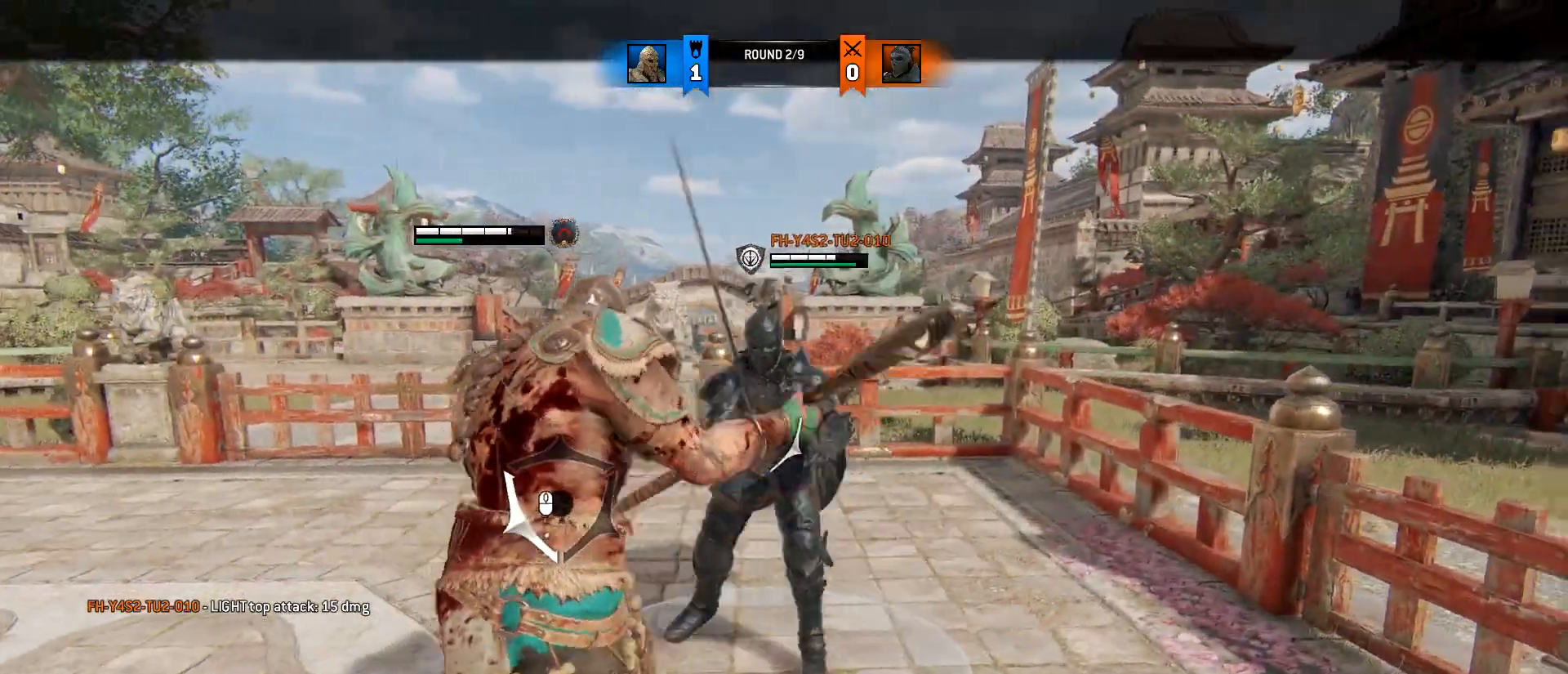
{"keys": ["a", "d", "w"], "mouse": [], "events": [[17, "d", "down"], [67, "a", "up"], [117, "a", "down"], [150, "d", "up"], [250, "d", "down"], [300, "a", "up"], [400, "a", "down"], [433, "d", "up"], [483, "d", "down"]]}
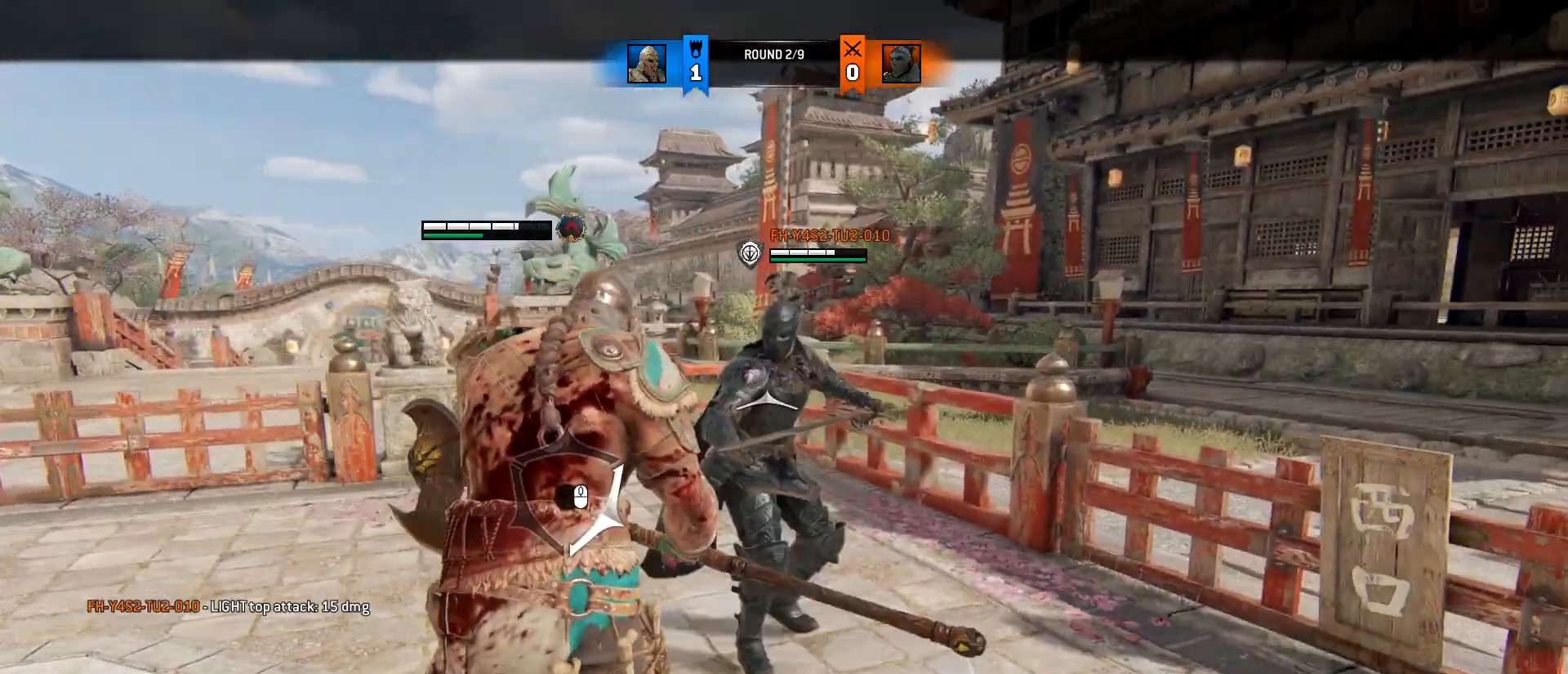
{"keys": ["d", "w"], "mouse": [], "events": [[83, "a", "up"], [133, "mouse_left", "down"], [133, "w", "up"], [267, "mouse_left", "up"], [267, "w", "down"], [367, "a", "down"], [400, "d", "up"], [450, "a", "up"], [450, "d", "down"]]}
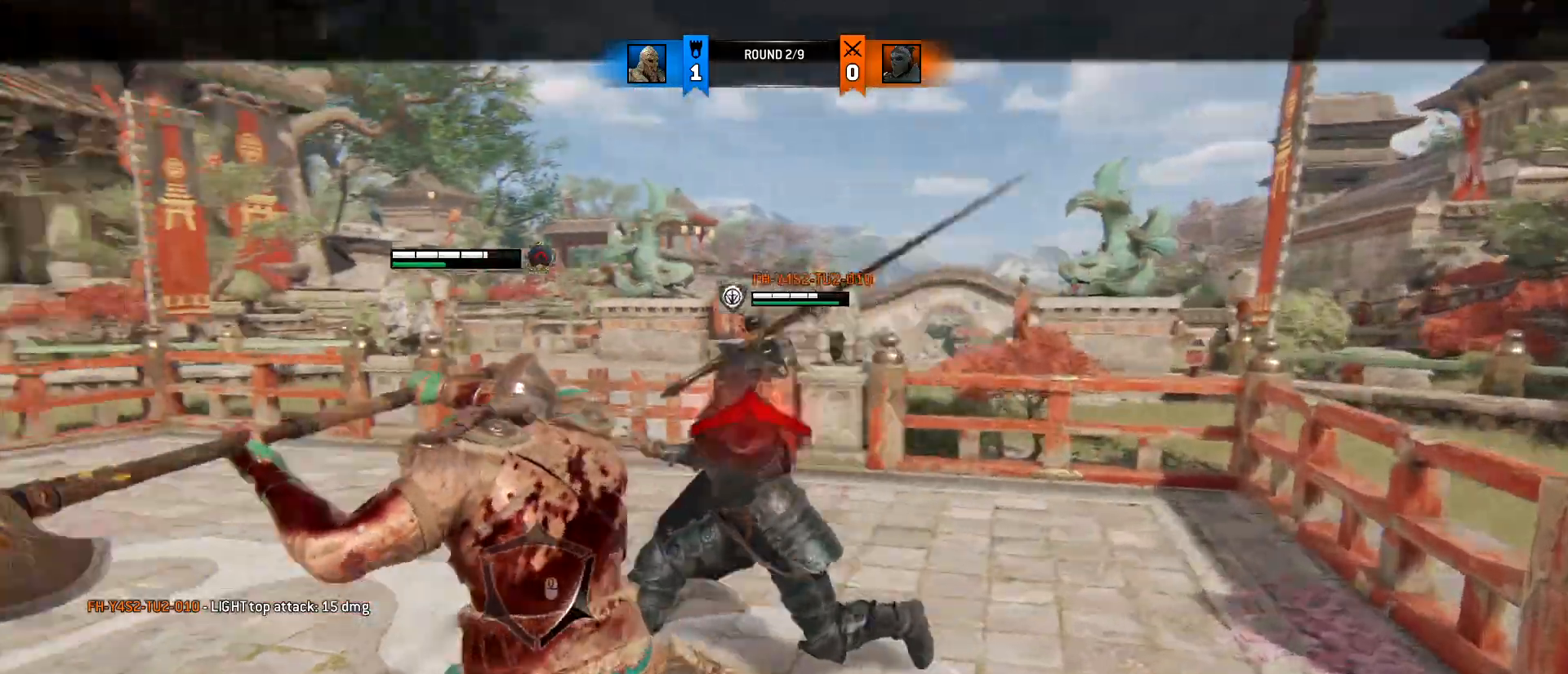
{"keys": ["a"], "mouse": [], "events": [[50, "a", "down"], [50, "d", "up"], [233, "w", "up"]]}
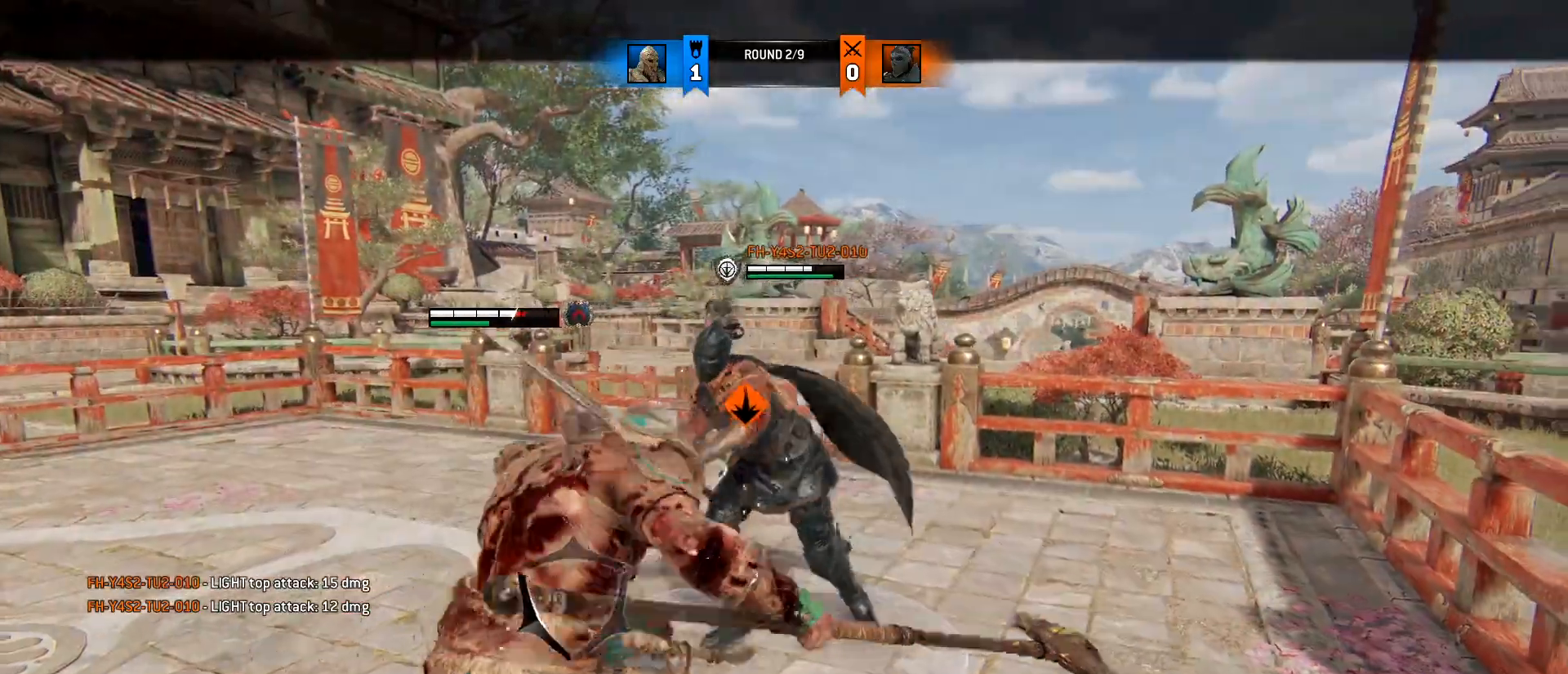
{"keys": ["a", "w"], "mouse": [], "events": [[67, "mouse_left", "down"], [200, "mouse_left", "up"], [250, "a", "up"], [250, "d", "down"], [250, "w", "down"], [400, "a", "down"], [400, "d", "up"]]}
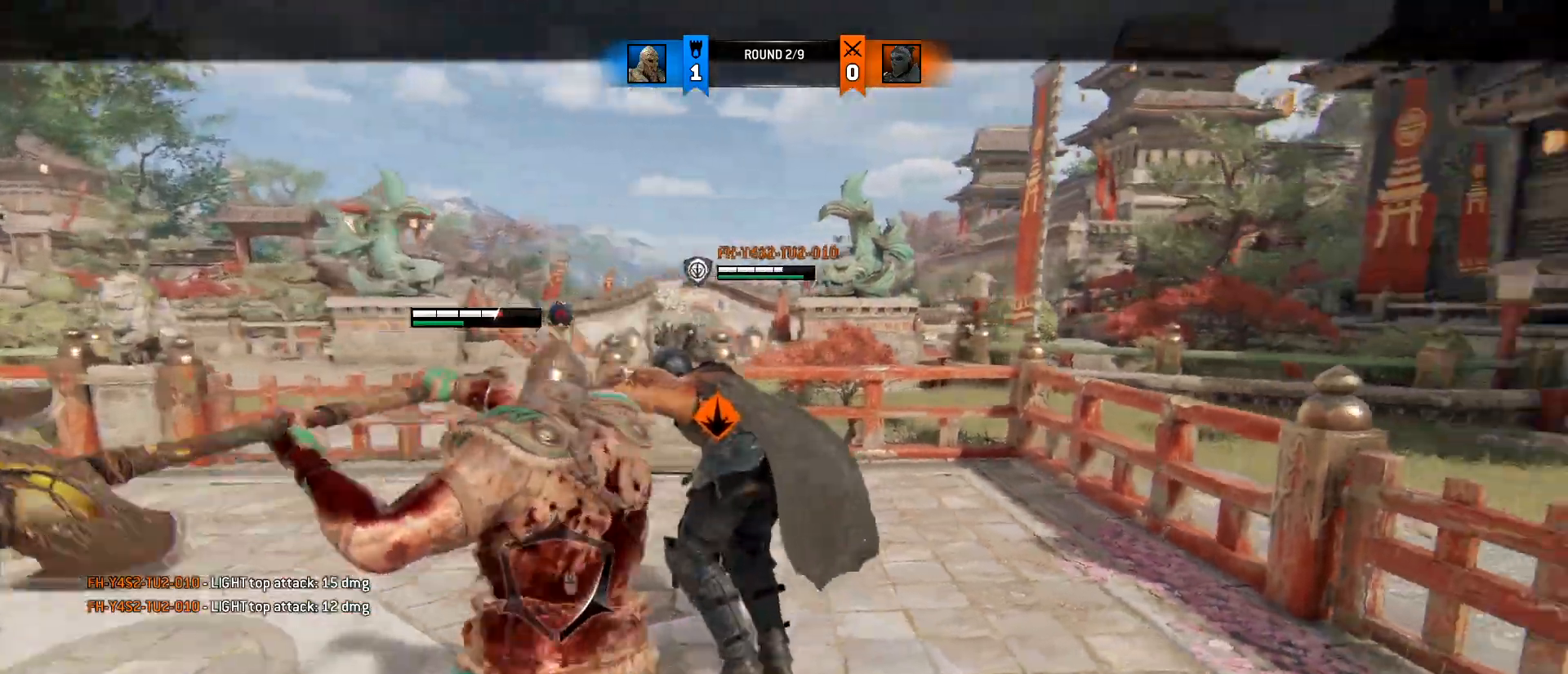
{"keys": ["a", "w"], "mouse": [], "events": [[317, "mouse_left", "down"], [500, "mouse_left", "up"]]}
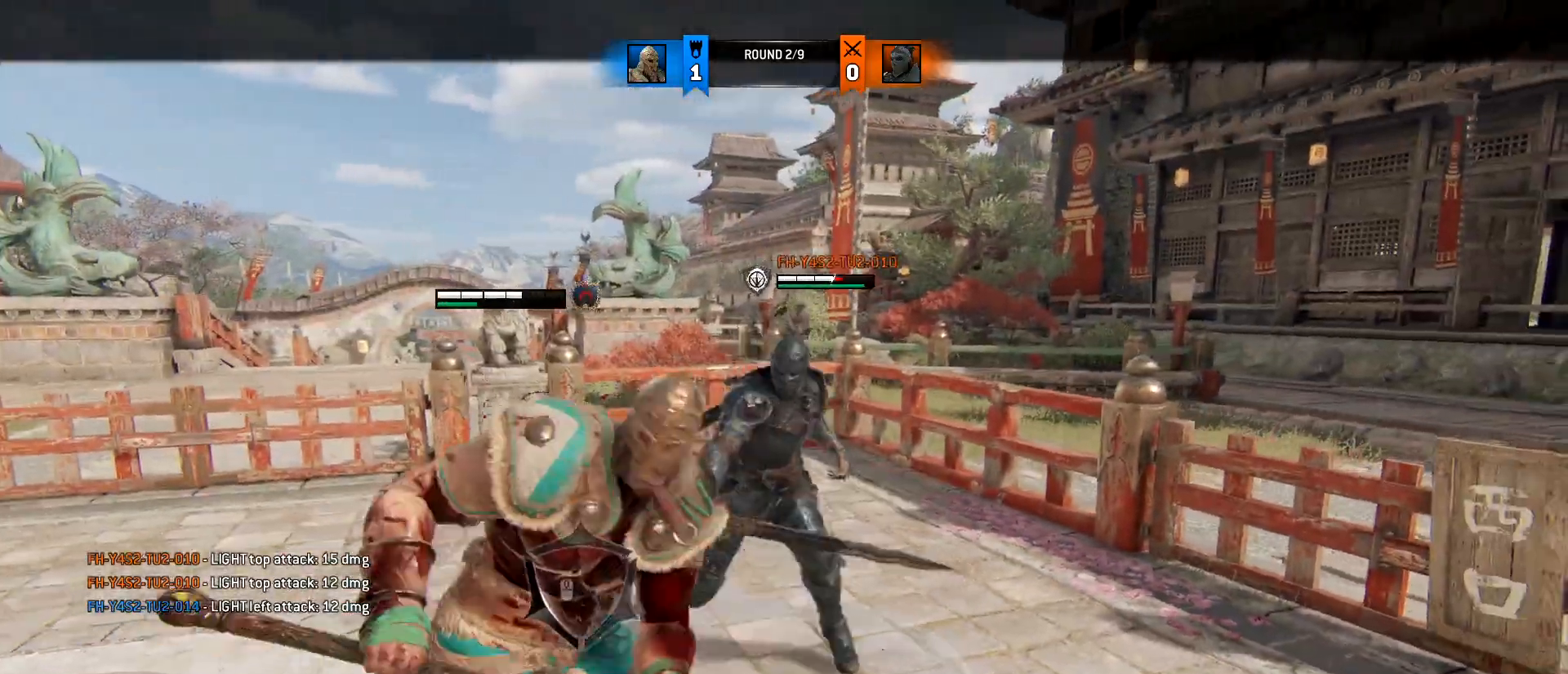
{"keys": ["a", "w"], "mouse": ["right"], "events": [[100, "d", "down"], [150, "a", "up"], [233, "a", "down"], [283, "d", "up"], [383, "mouse_right", "down"]]}
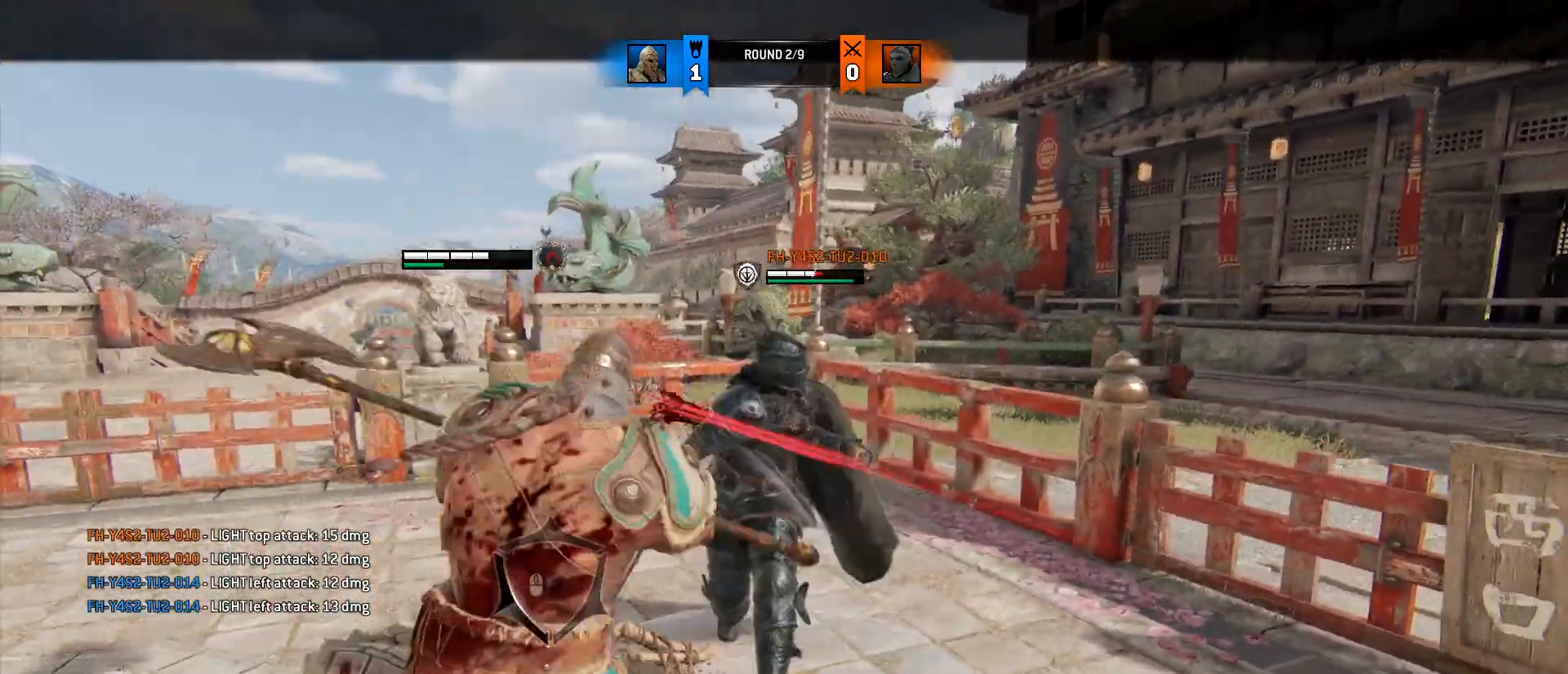
{"keys": ["a", "w"], "mouse": ["left"], "events": [[250, "mouse_right", "up"], [400, "mouse_left", "down"]]}
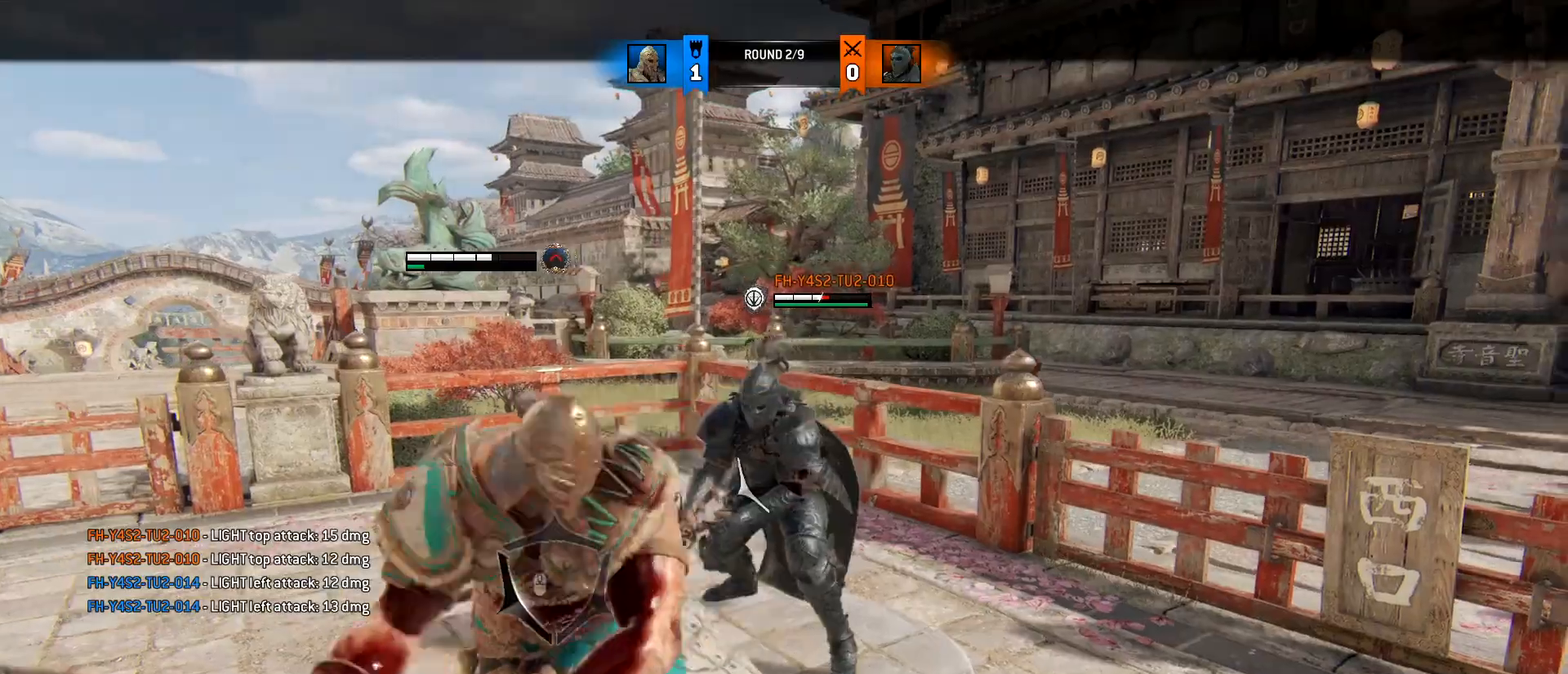
{"keys": ["w"], "mouse": [], "events": [[33, "d", "down"], [83, "a", "up"], [83, "mouse_left", "up"], [217, "d", "up"]]}
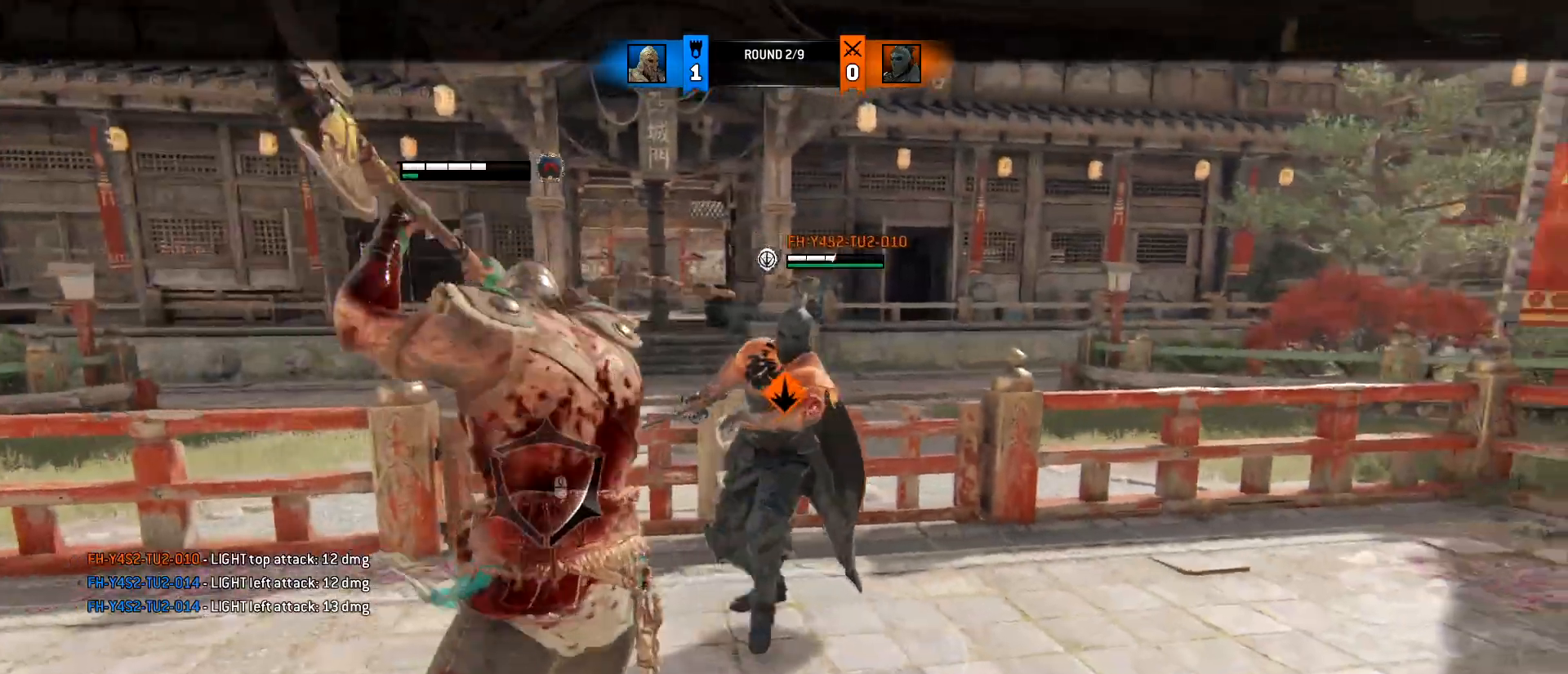
{"keys": ["w"], "mouse": ["right"], "events": [[100, "mouse_right", "down"]]}
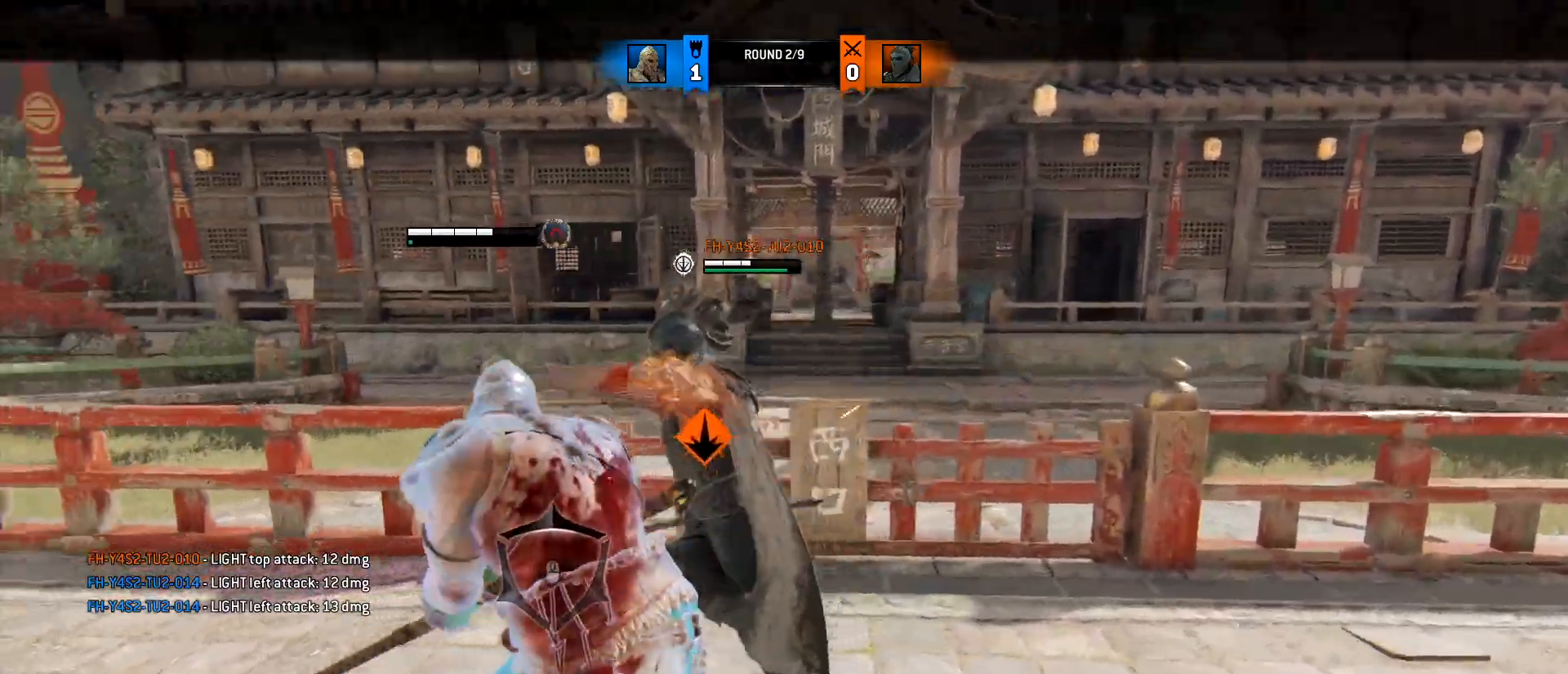
{"keys": ["a", "d"], "mouse": ["wheel"], "events": [[150, "mouse_right", "up"], [350, "a", "down"], [350, "mouse_wheel", "down"], [383, "d", "down"], [483, "w", "up"]]}
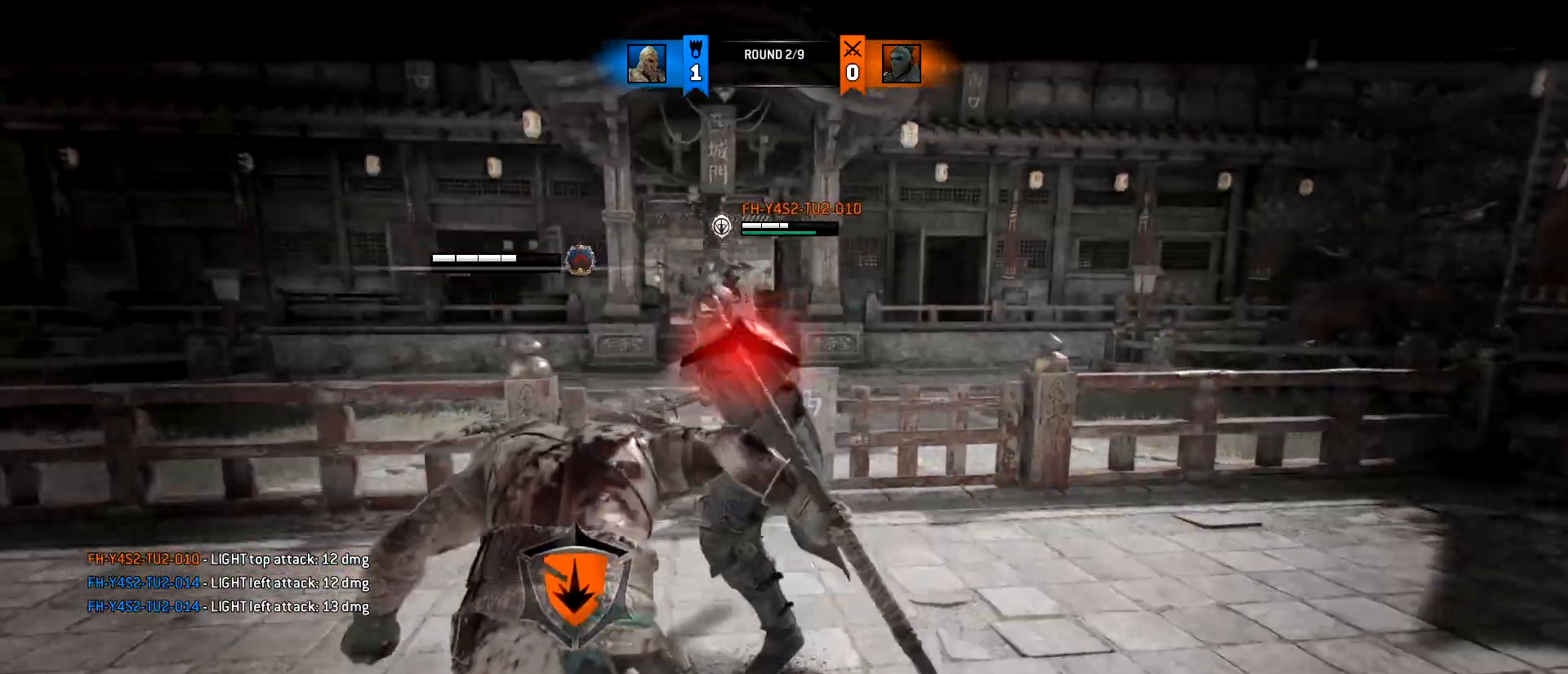
{"keys": ["a", "s"], "mouse": [], "events": [[33, "d", "up"], [33, "mouse_wheel", "up"], [167, "s", "down"], [267, "a", "up"], [317, "d", "down"], [317, "mouse_wheel", "down"], [417, "a", "down"], [450, "mouse_wheel", "up"], [500, "d", "up"]]}
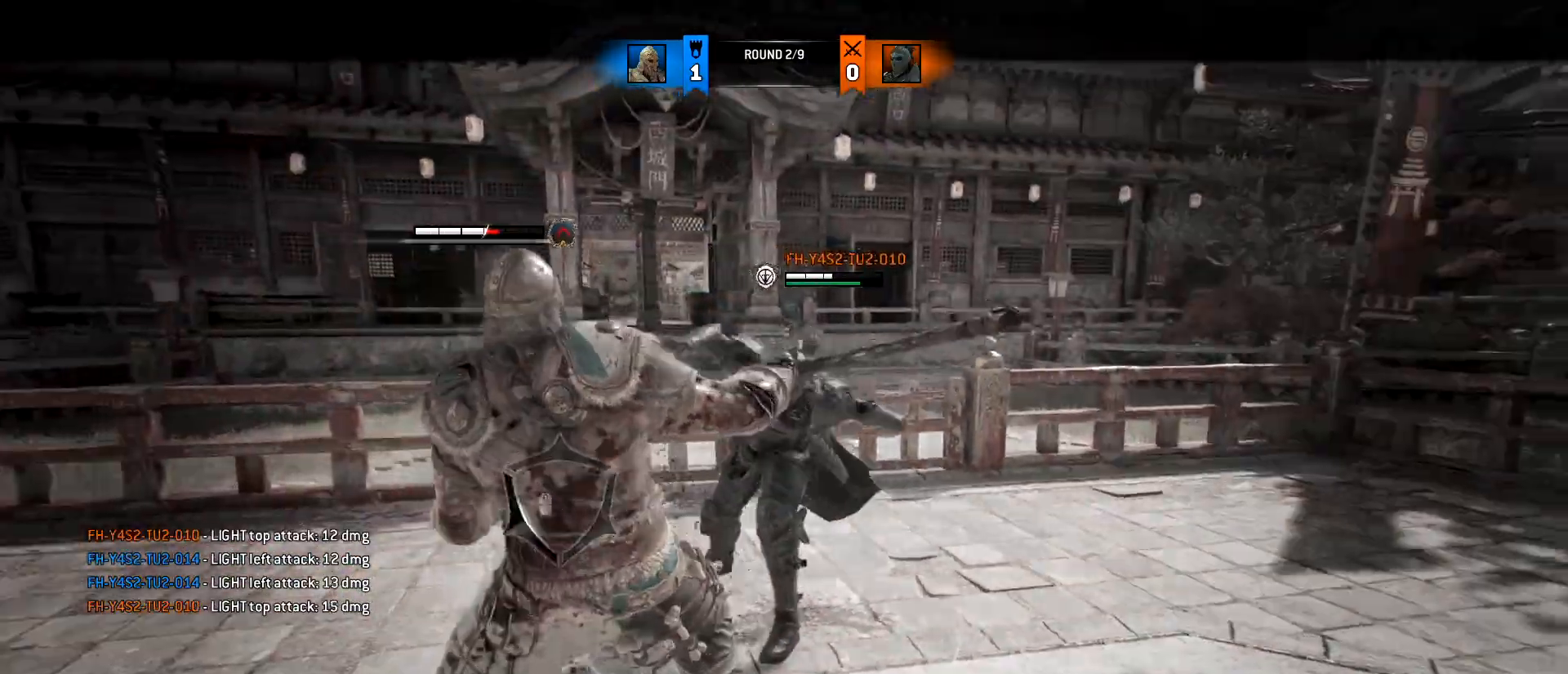
{"keys": ["s"], "mouse": [], "events": [[50, "s", "up"], [233, "mouse_wheel", "down"], [233, "s", "down"], [283, "a", "up"], [333, "d", "down"], [367, "mouse_wheel", "up"], [467, "d", "up"]]}
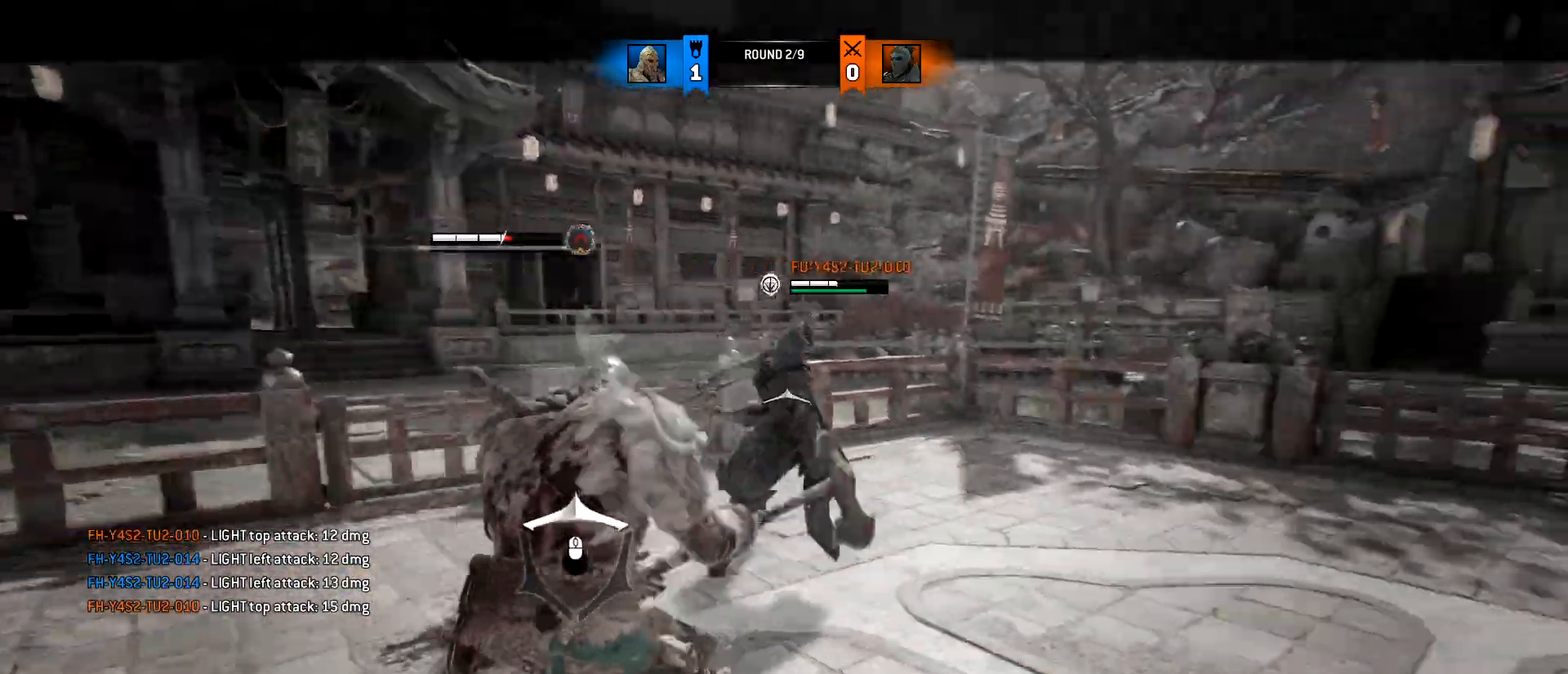
{"keys": ["s"], "mouse": [], "events": []}
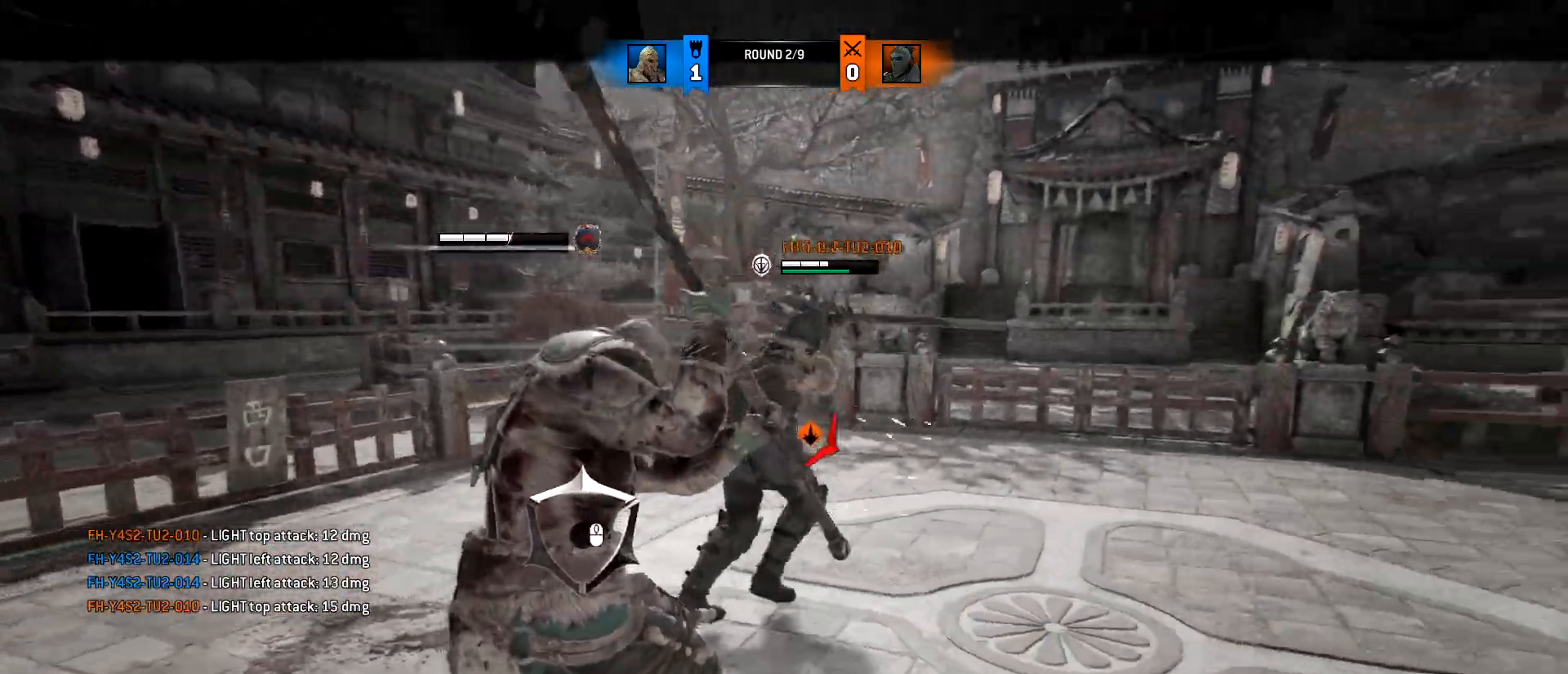
{"keys": ["d", "s"], "mouse": [], "events": [[133, "d", "down"], [167, "space", "down"], [367, "space", "up"]]}
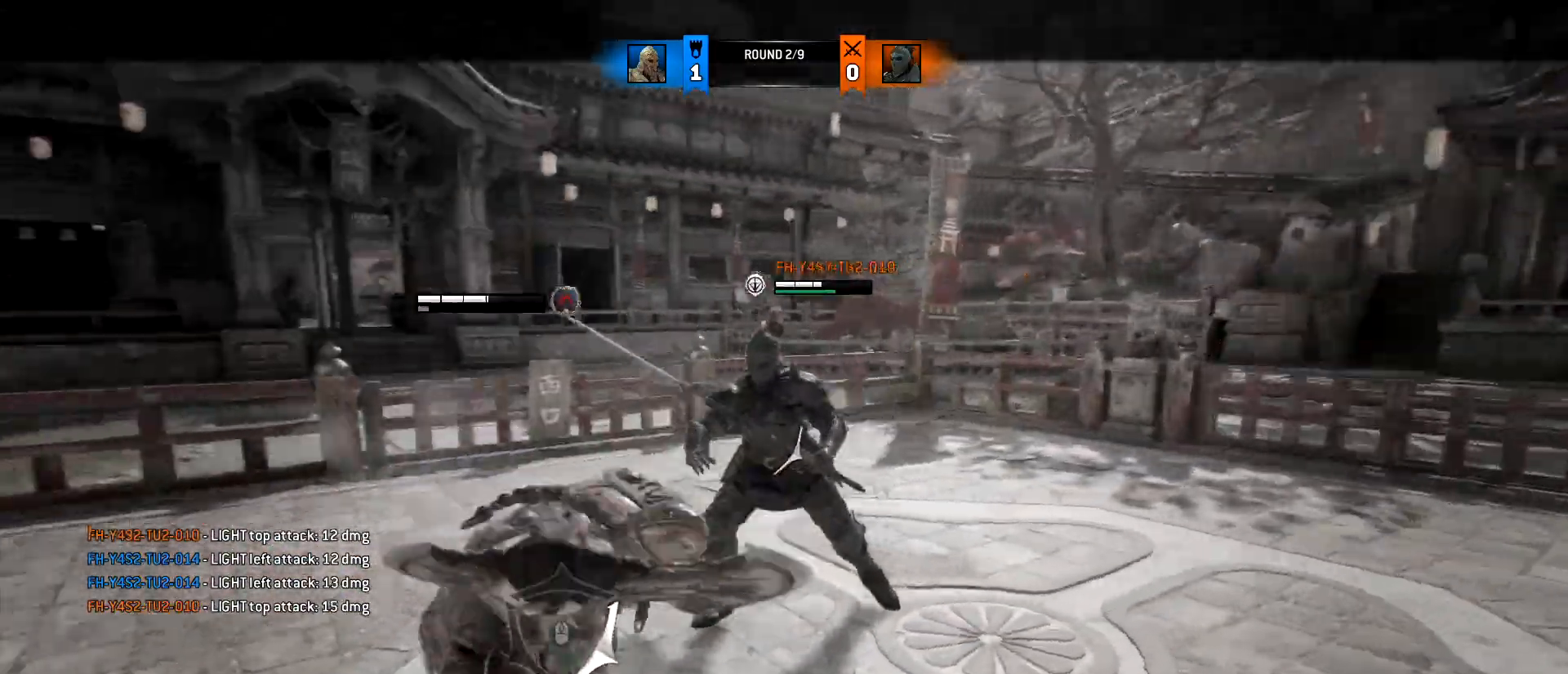
{"keys": ["a", "s"], "mouse": [], "events": [[333, "a", "down"], [333, "d", "up"]]}
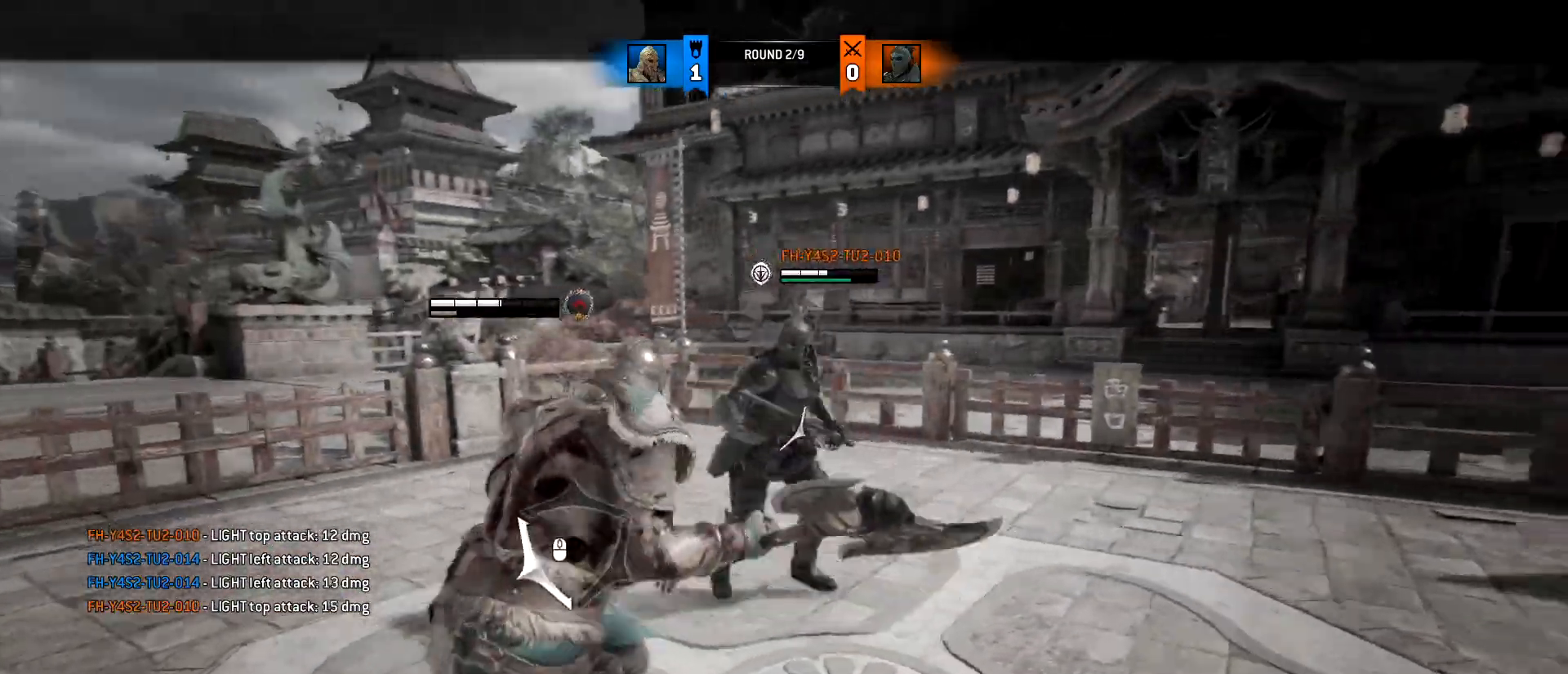
{"keys": ["d", "s"], "mouse": [], "events": [[150, "mouse_wheel", "down"], [200, "a", "up"], [200, "d", "down"], [250, "mouse_wheel", "up"]]}
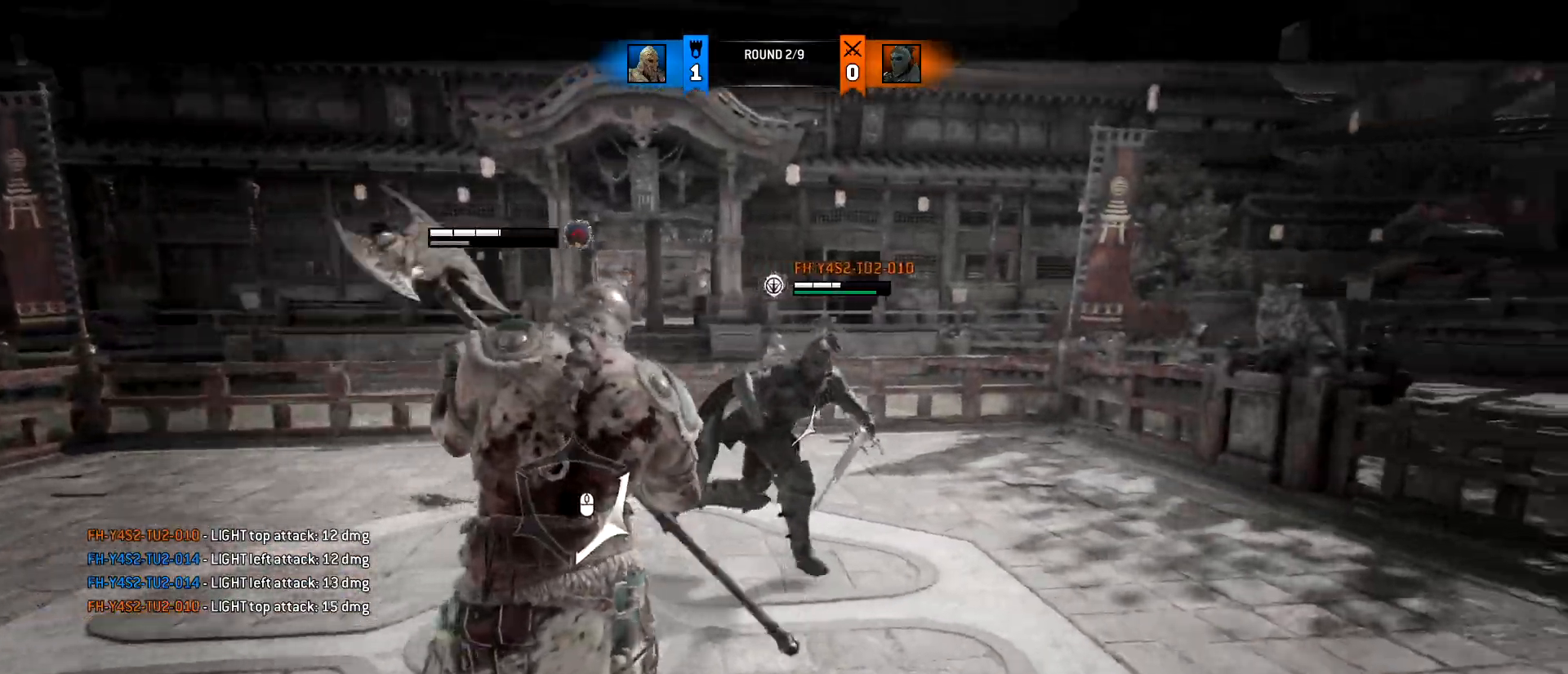
{"keys": ["d"], "mouse": [], "events": [[133, "s", "up"]]}
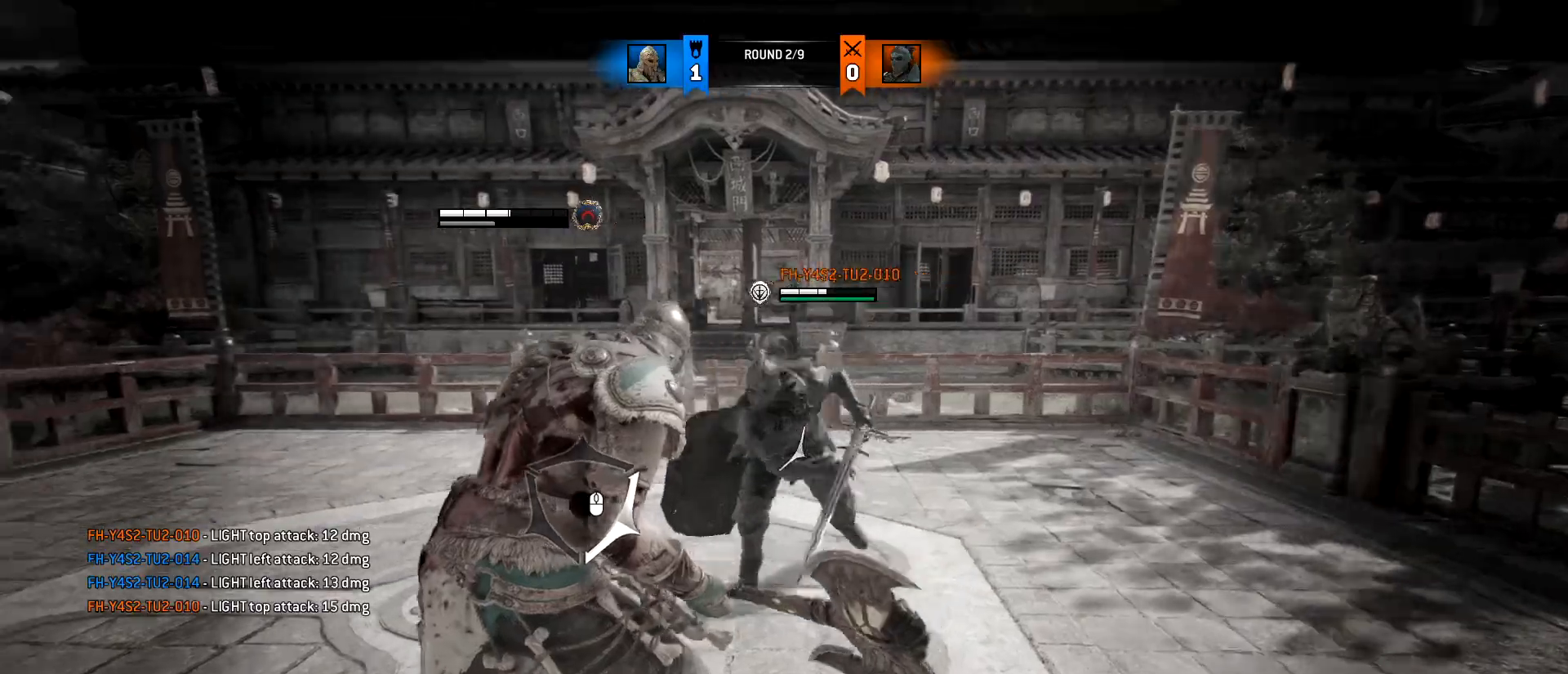
{"keys": ["a", "s"], "mouse": [], "events": [[150, "a", "down"], [150, "s", "down"], [183, "d", "up"]]}
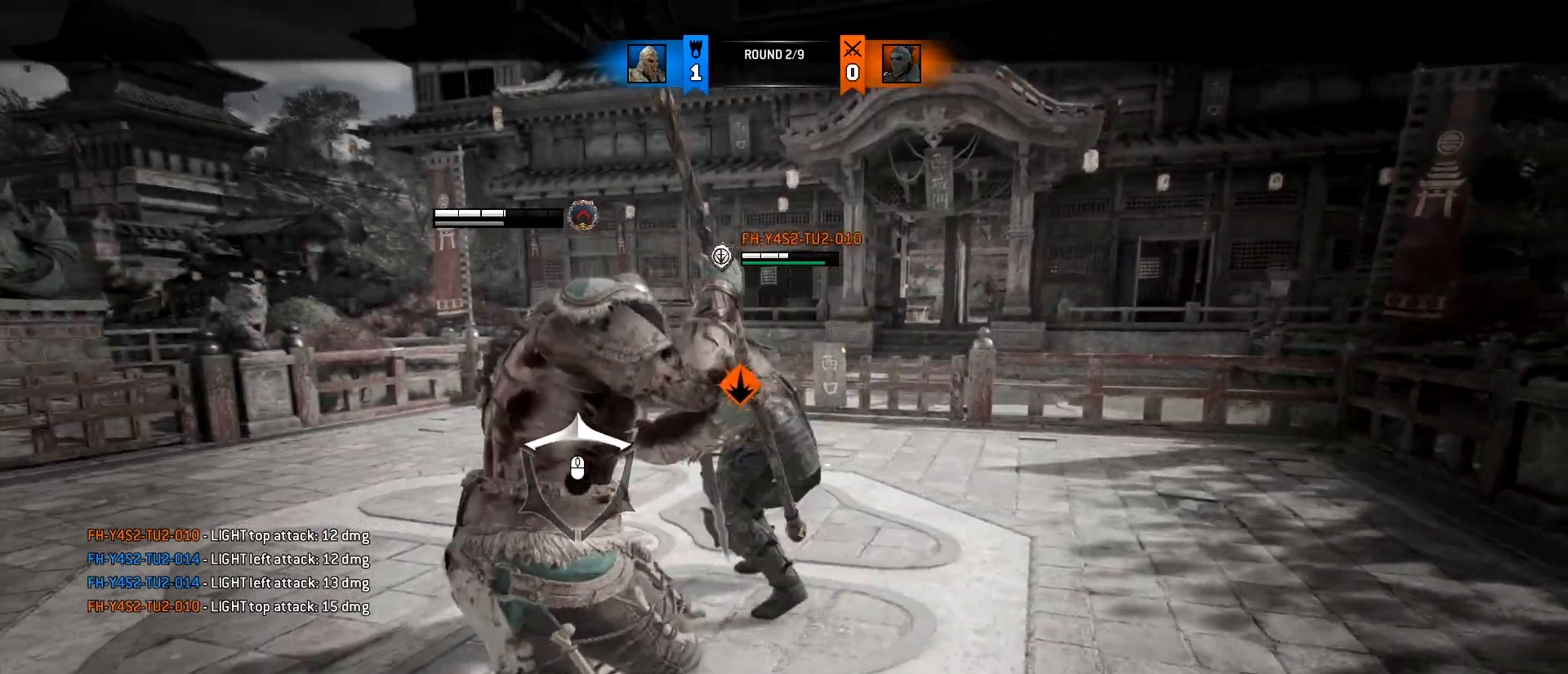
{"keys": ["a", "s"], "mouse": [], "events": [[17, "space", "down"], [200, "space", "up"]]}